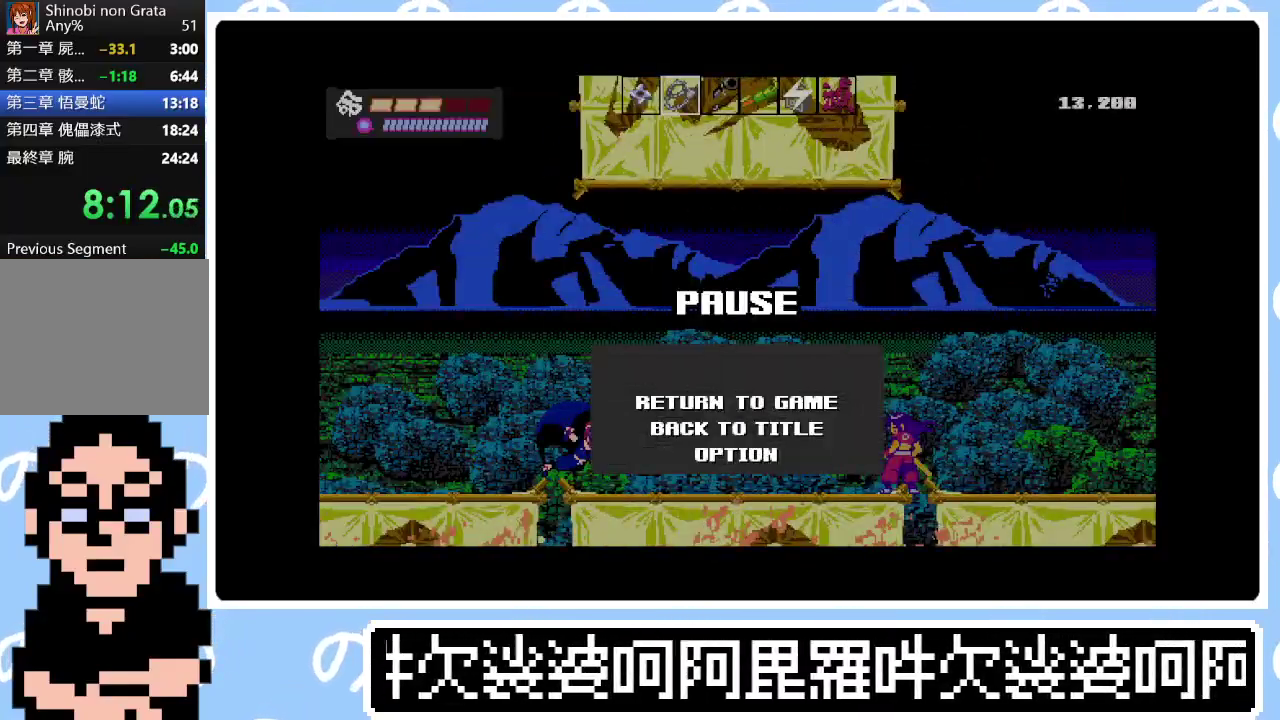
Gameplay with a controller (PlayStation layout); each line is a JSON object with the inputs held at the frame after it. "events" lists button and stick changes between this image and that frame as [ms after this image, input, new state], when the widget could be followed in between. Not read: L3 left_stick.
{"buttons": [], "right_stick": "center", "events": [[350, "CROSS", "down"], [467, "CROSS", "up"]]}
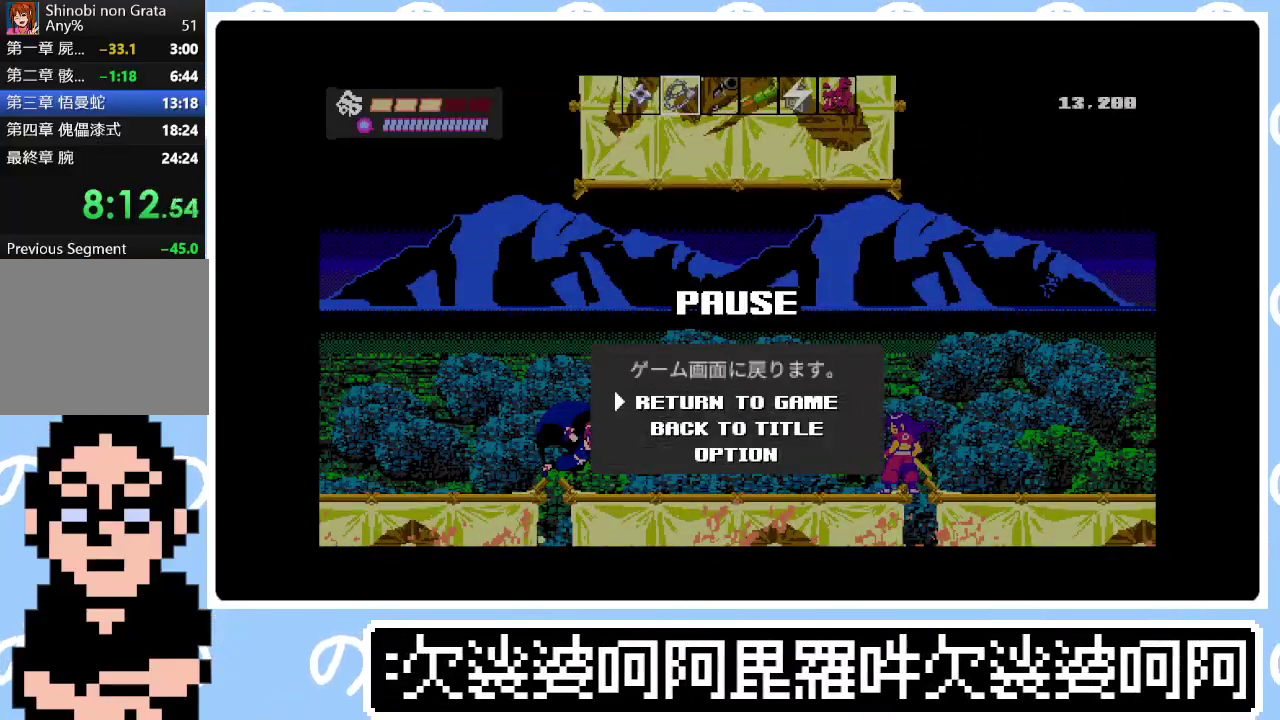
{"buttons": ["CIRCLE"], "right_stick": "center", "events": [[200, "CROSS", "down"], [267, "CROSS", "up"], [450, "CIRCLE", "down"]]}
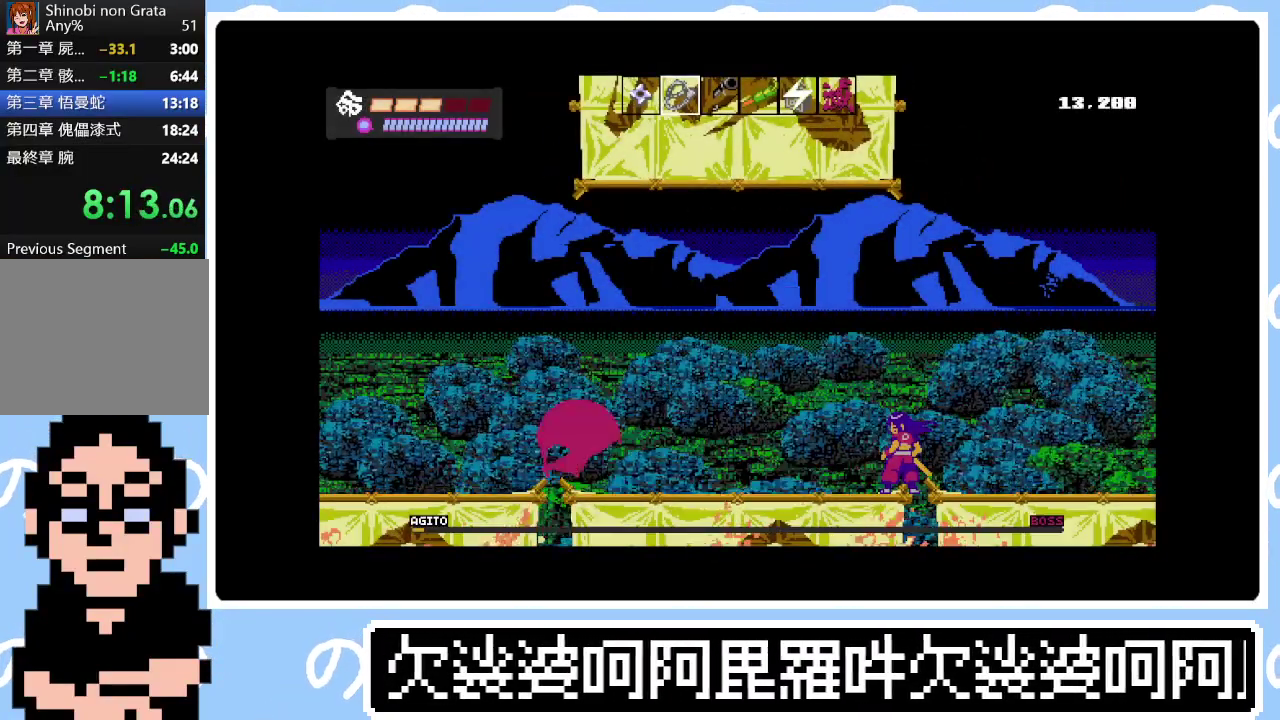
{"buttons": [], "right_stick": "center", "events": [[17, "CIRCLE", "up"], [167, "DPAD_RIGHT", "down"], [483, "DPAD_RIGHT", "up"]]}
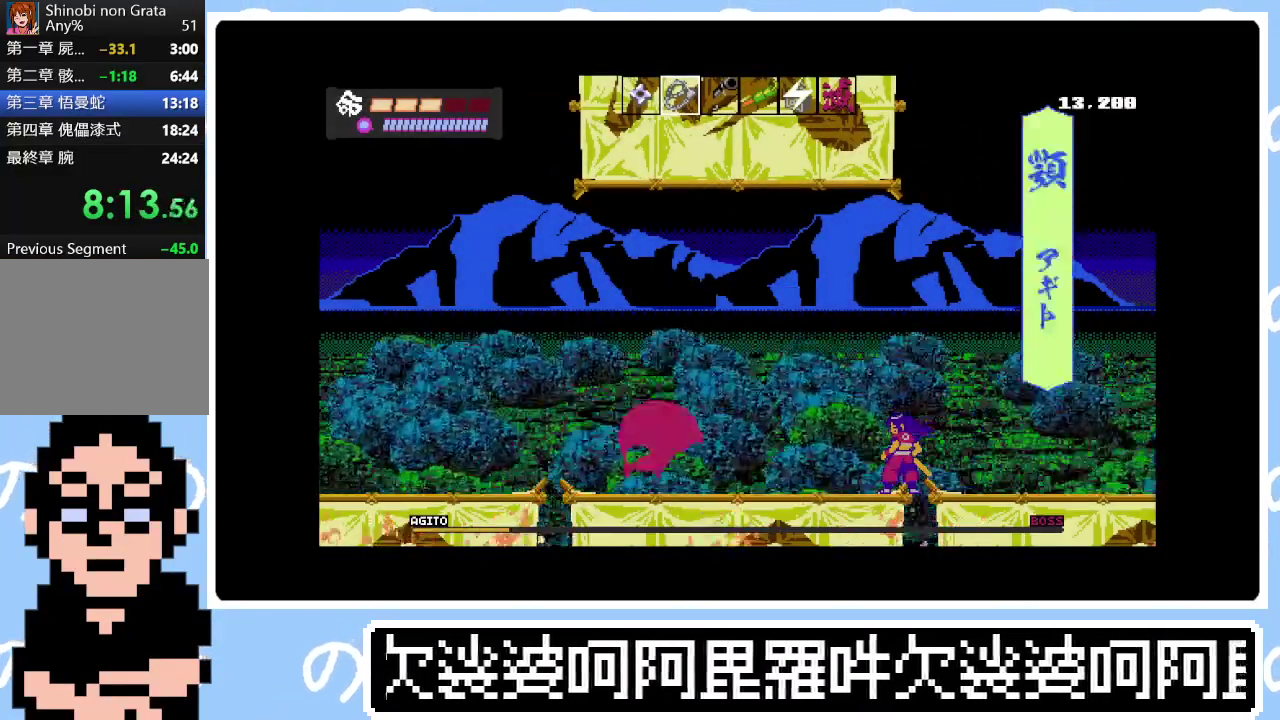
{"buttons": ["DPAD_UP"], "right_stick": "center", "events": [[200, "CROSS", "down"], [200, "DPAD_DOWN", "down"], [317, "CROSS", "up"], [400, "CROSS", "down"], [417, "DPAD_DOWN", "up"], [417, "SQUARE", "down"], [467, "DPAD_UP", "down"], [467, "SQUARE", "up"], [483, "CROSS", "up"]]}
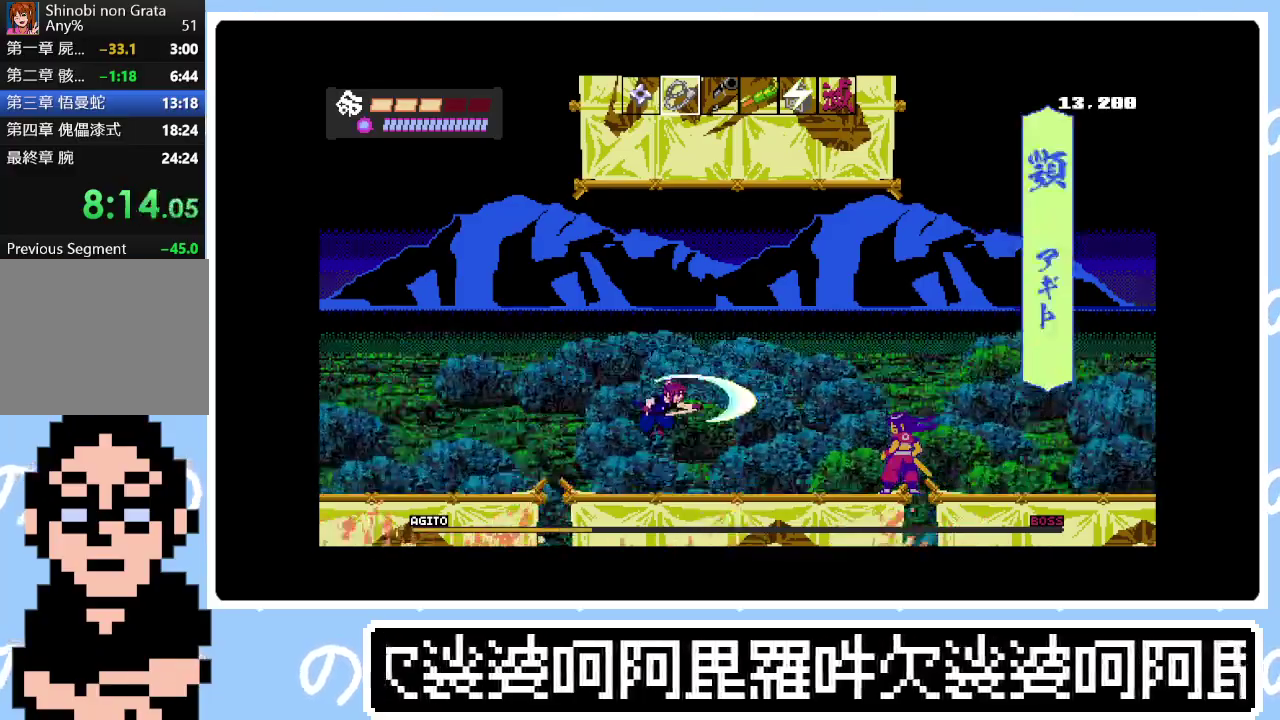
{"buttons": ["SQUARE"], "right_stick": "center", "events": [[50, "CROSS", "down"], [67, "SQUARE", "down"], [117, "DPAD_UP", "up"], [133, "CROSS", "up"], [133, "SQUARE", "up"], [433, "SQUARE", "down"]]}
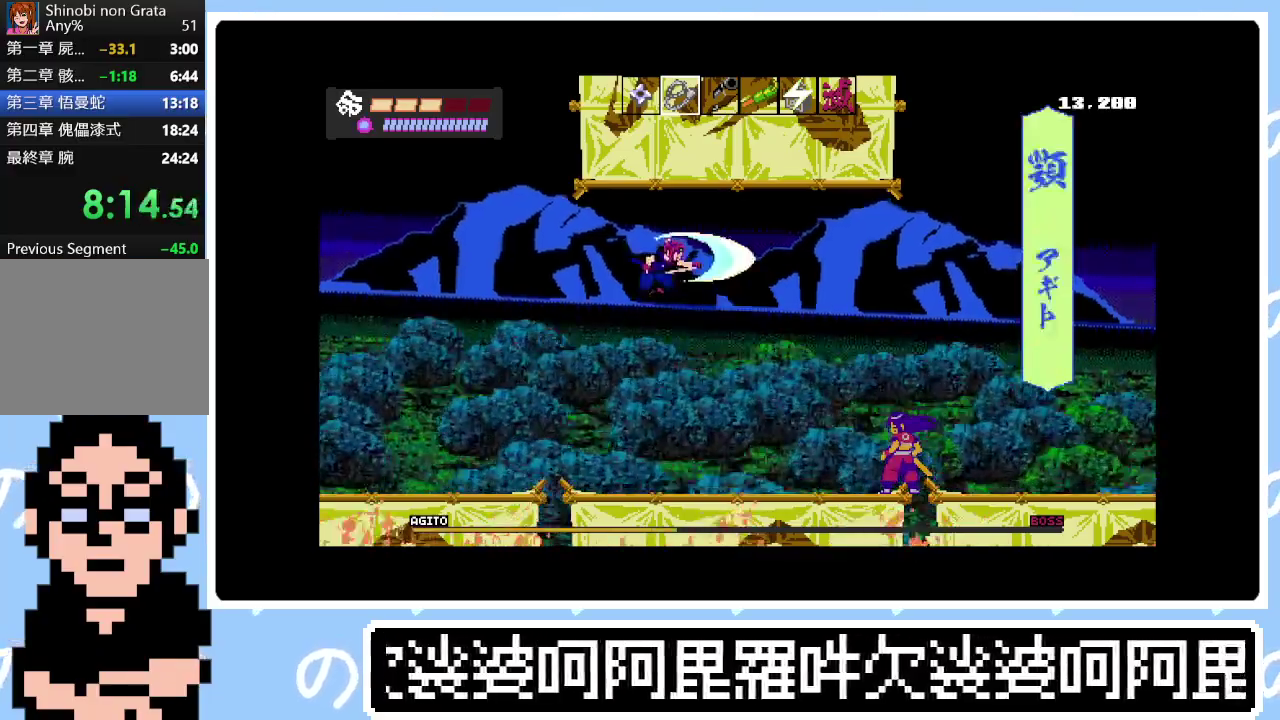
{"buttons": [], "right_stick": "center", "events": [[17, "SQUARE", "up"], [183, "SQUARE", "down"], [267, "SQUARE", "up"]]}
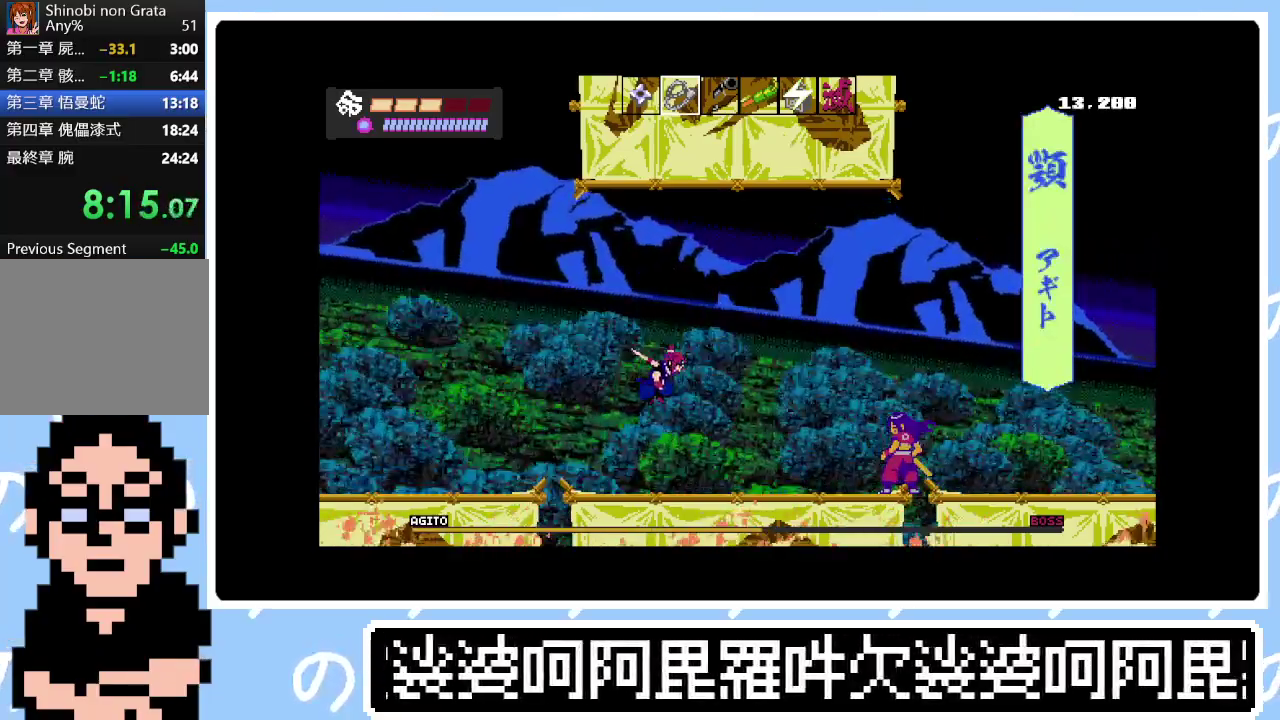
{"buttons": ["DPAD_RIGHT"], "right_stick": "center", "events": [[17, "SQUARE", "down"], [33, "DPAD_RIGHT", "down"], [100, "SQUARE", "up"]]}
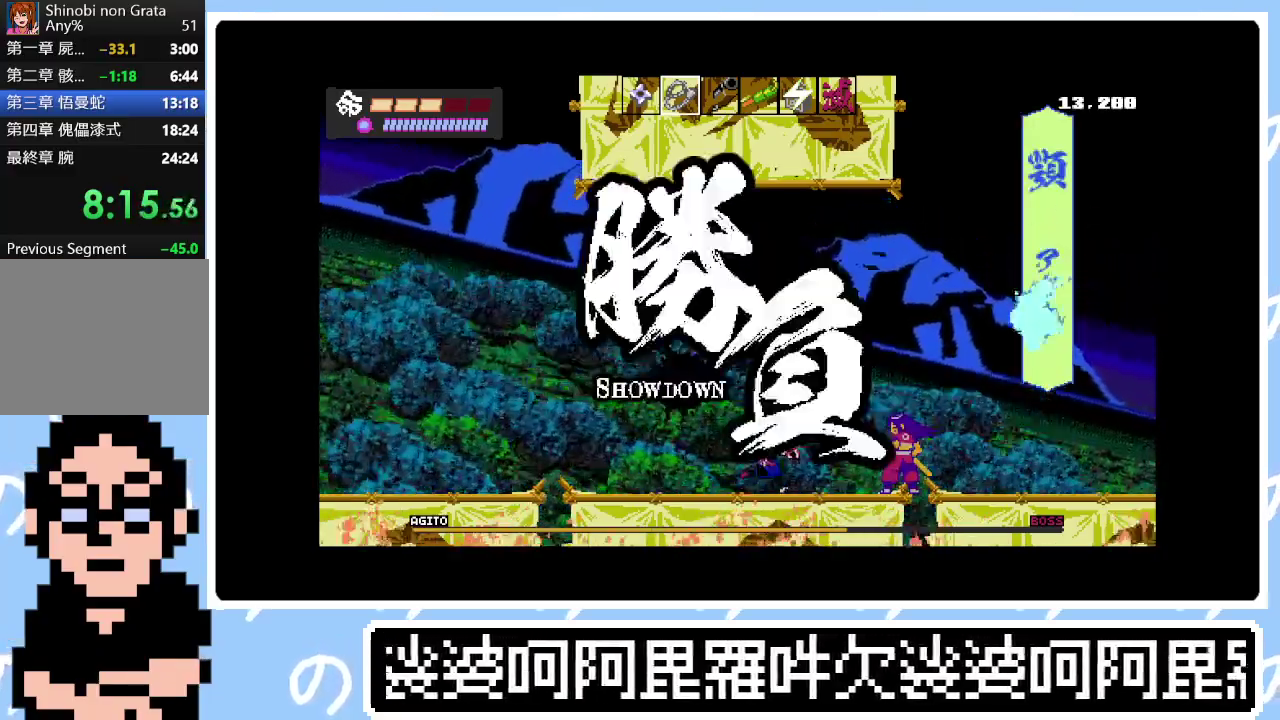
{"buttons": ["SQUARE"], "right_stick": "center", "events": [[117, "DPAD_RIGHT", "up"], [250, "SQUARE", "down"], [333, "SQUARE", "up"], [400, "SQUARE", "down"], [417, "DPAD_DOWN", "down"], [500, "DPAD_DOWN", "up"]]}
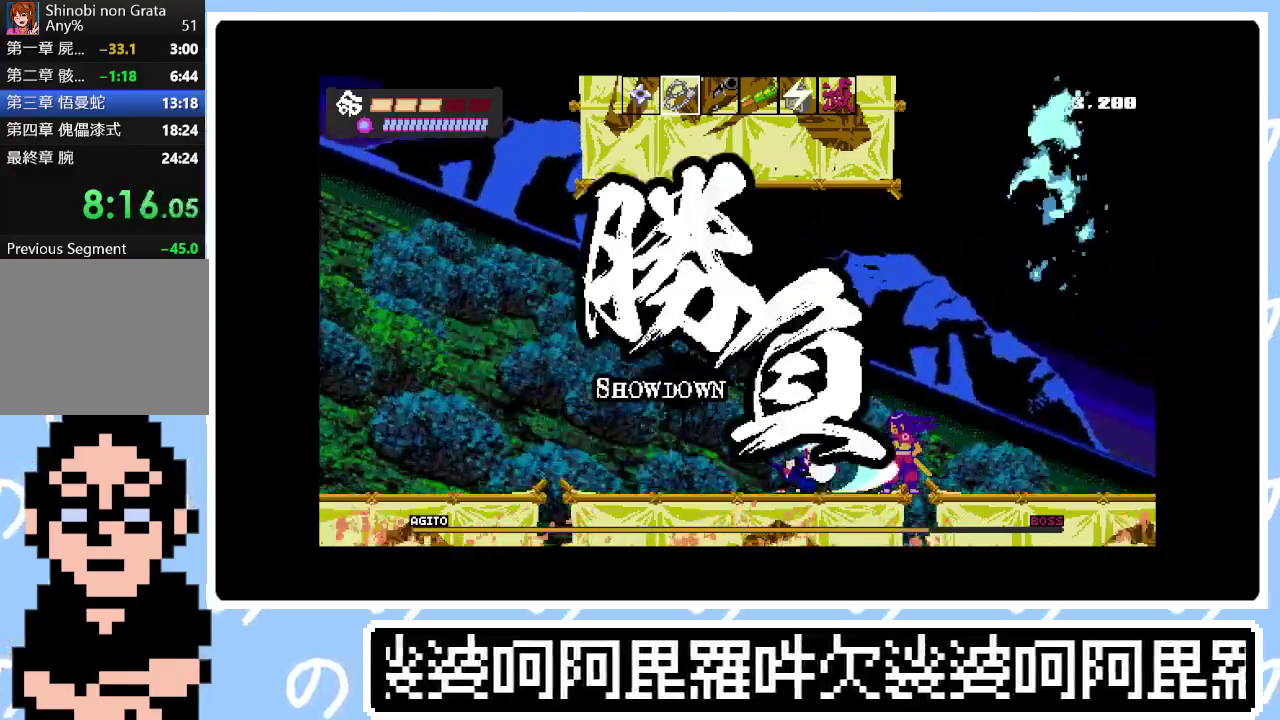
{"buttons": ["SQUARE"], "right_stick": "center", "events": [[100, "SQUARE", "up"], [183, "DPAD_LEFT", "down"], [317, "DPAD_LEFT", "up"], [383, "DPAD_RIGHT", "down"], [450, "DPAD_RIGHT", "up"], [450, "SQUARE", "down"]]}
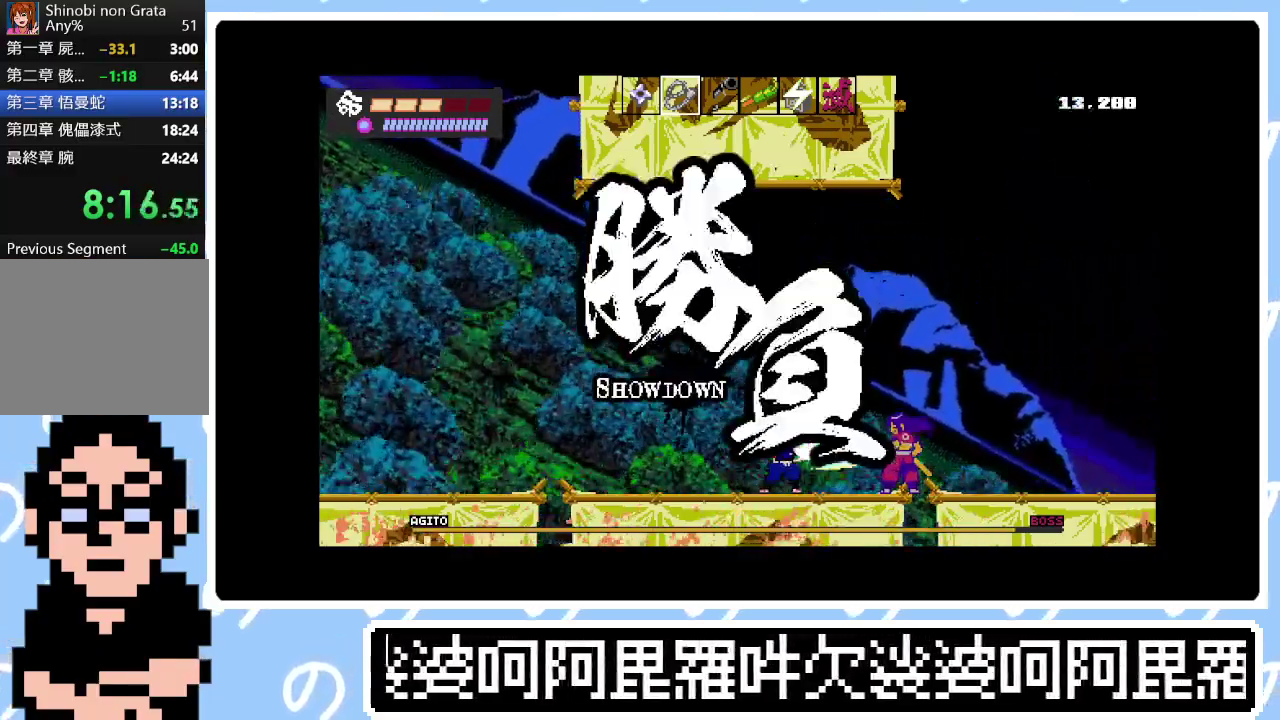
{"buttons": ["SQUARE"], "right_stick": "center", "events": [[17, "SQUARE", "up"], [83, "DPAD_DOWN", "down"], [83, "SQUARE", "down"], [150, "DPAD_DOWN", "up"], [150, "SQUARE", "up"], [217, "DPAD_DOWN", "down"], [217, "SQUARE", "down"], [283, "DPAD_DOWN", "up"], [283, "SQUARE", "up"], [350, "SQUARE", "down"], [383, "DPAD_DOWN", "down"], [417, "SQUARE", "up"], [450, "DPAD_DOWN", "up"], [483, "SQUARE", "down"]]}
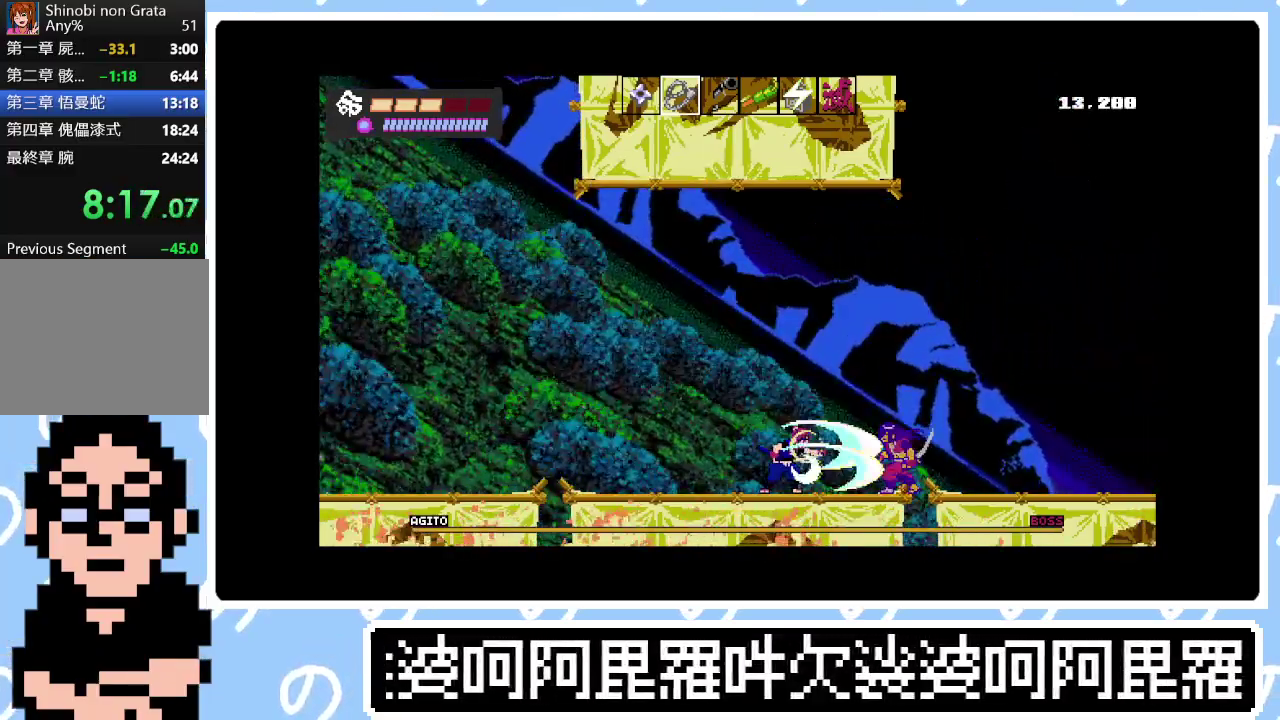
{"buttons": ["DPAD_RIGHT"], "right_stick": "center", "events": [[17, "DPAD_DOWN", "down"], [50, "SQUARE", "up"], [100, "DPAD_DOWN", "up"], [133, "SQUARE", "down"], [167, "DPAD_RIGHT", "down"], [183, "SQUARE", "up"], [200, "DPAD_DOWN", "down"], [250, "SQUARE", "down"], [283, "DPAD_RIGHT", "up"], [333, "SQUARE", "up"], [383, "DPAD_DOWN", "up"], [383, "SQUARE", "down"], [417, "DPAD_RIGHT", "down"], [450, "SQUARE", "up"]]}
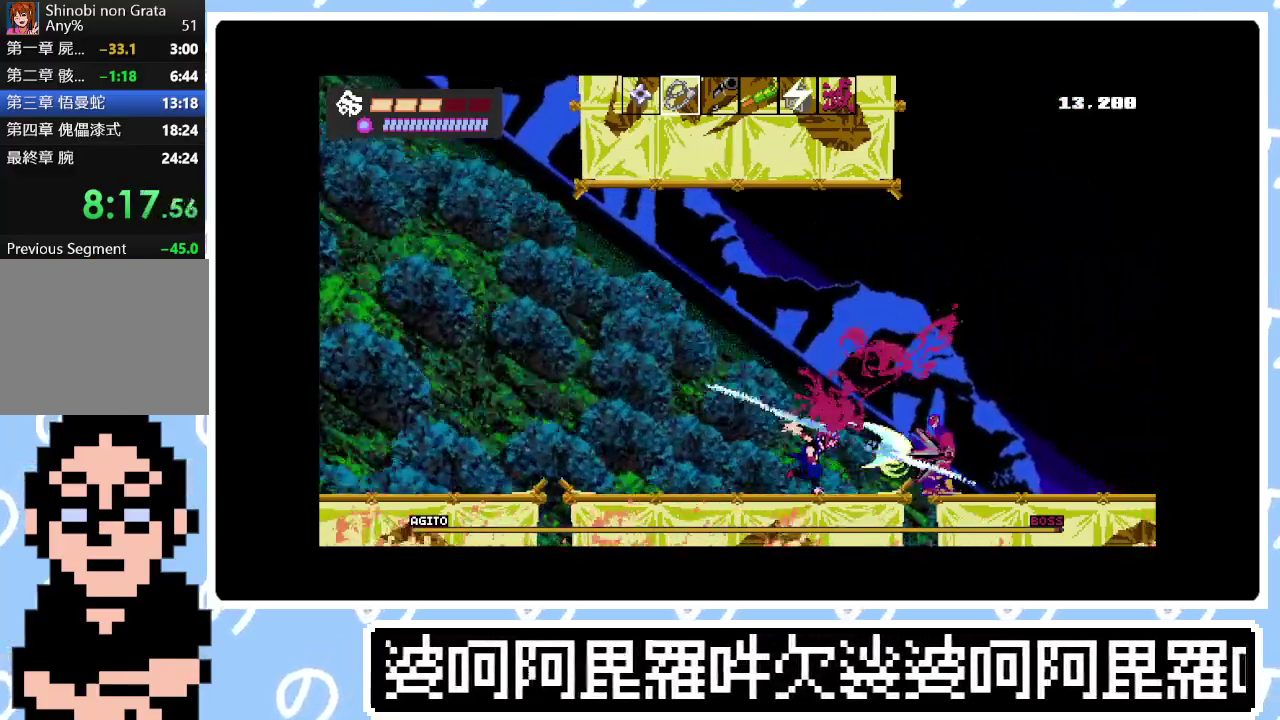
{"buttons": ["DPAD_DOWN"], "right_stick": "center", "events": [[17, "SQUARE", "down"], [83, "SQUARE", "up"], [133, "DPAD_DOWN", "down"], [150, "SQUARE", "down"], [167, "DPAD_RIGHT", "up"], [233, "SQUARE", "up"], [283, "DPAD_DOWN", "up"], [283, "DPAD_RIGHT", "down"], [300, "SQUARE", "down"], [367, "SQUARE", "up"], [417, "DPAD_RIGHT", "up"], [433, "DPAD_DOWN", "down"], [433, "SQUARE", "down"], [500, "SQUARE", "up"]]}
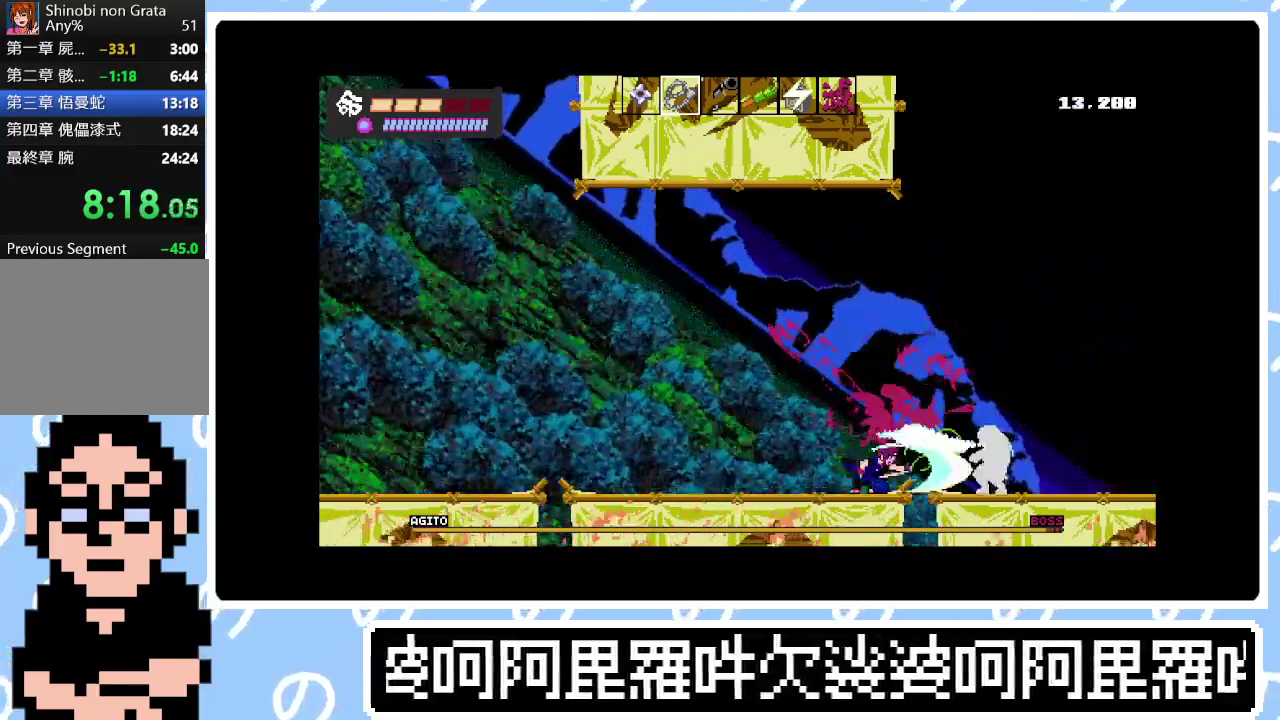
{"buttons": ["SQUARE", "DPAD_DOWN", "DPAD_RIGHT"], "right_stick": "center", "events": [[33, "DPAD_RIGHT", "down"], [50, "DPAD_DOWN", "up"], [67, "SQUARE", "down"], [133, "DPAD_DOWN", "down"], [150, "DPAD_RIGHT", "up"], [150, "SQUARE", "up"], [200, "SQUARE", "down"], [267, "DPAD_DOWN", "up"], [267, "SQUARE", "up"], [317, "DPAD_DOWN", "down"], [317, "DPAD_RIGHT", "down"], [333, "SQUARE", "down"], [383, "DPAD_DOWN", "up"], [400, "SQUARE", "up"], [467, "SQUARE", "down"], [500, "DPAD_DOWN", "down"]]}
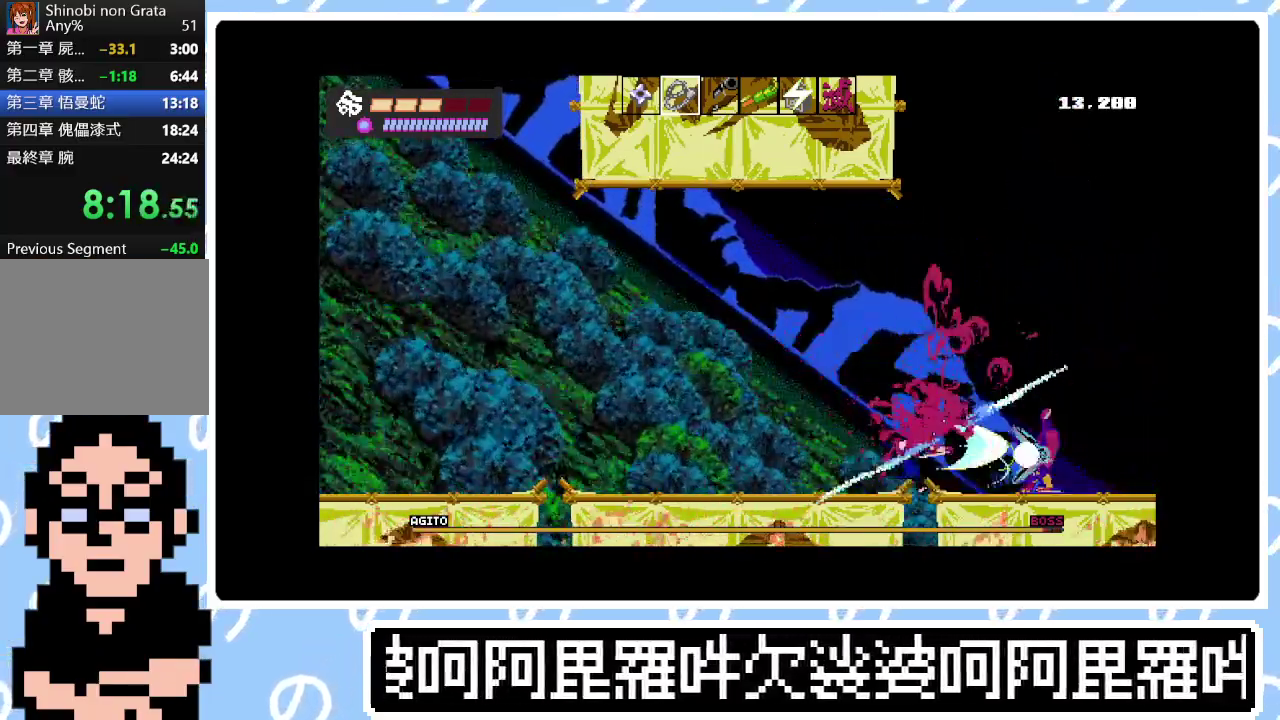
{"buttons": ["DPAD_DOWN"], "right_stick": "center", "events": [[33, "DPAD_RIGHT", "up"], [33, "SQUARE", "up"], [100, "SQUARE", "down"], [167, "SQUARE", "up"], [183, "DPAD_DOWN", "up"], [250, "DPAD_DOWN", "down"], [250, "SQUARE", "down"], [300, "DPAD_RIGHT", "down"], [300, "SQUARE", "up"], [333, "DPAD_DOWN", "up"], [383, "SQUARE", "down"], [433, "DPAD_DOWN", "down"], [433, "DPAD_RIGHT", "up"], [467, "SQUARE", "up"]]}
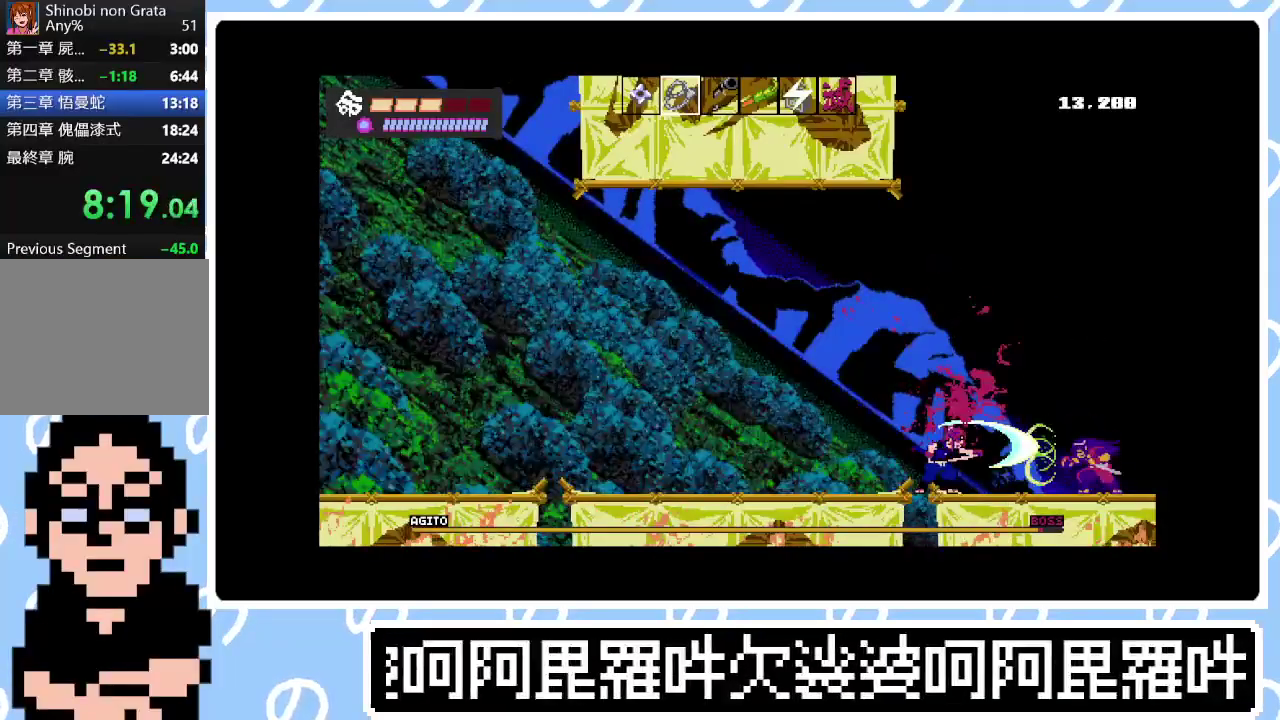
{"buttons": [], "right_stick": "center", "events": [[17, "SQUARE", "down"], [33, "DPAD_DOWN", "up"], [83, "SQUARE", "up"], [100, "DPAD_DOWN", "down"], [150, "SQUARE", "down"], [200, "DPAD_DOWN", "up"], [233, "SQUARE", "up"], [250, "DPAD_RIGHT", "down"], [300, "SQUARE", "down"], [317, "DPAD_DOWN", "down"], [333, "DPAD_RIGHT", "up"], [500, "DPAD_DOWN", "up"], [500, "SQUARE", "up"]]}
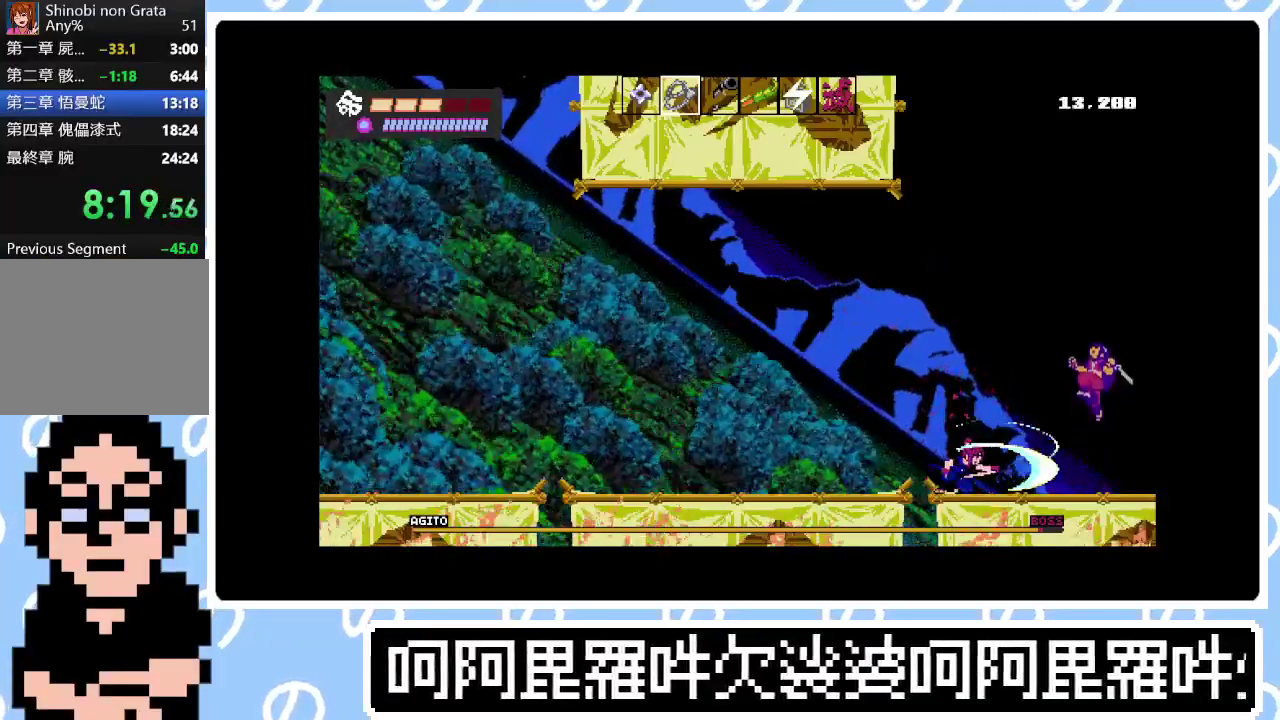
{"buttons": [], "right_stick": "center", "events": [[67, "SQUARE", "down"], [150, "SQUARE", "up"], [200, "DPAD_LEFT", "down"], [367, "DPAD_LEFT", "up"]]}
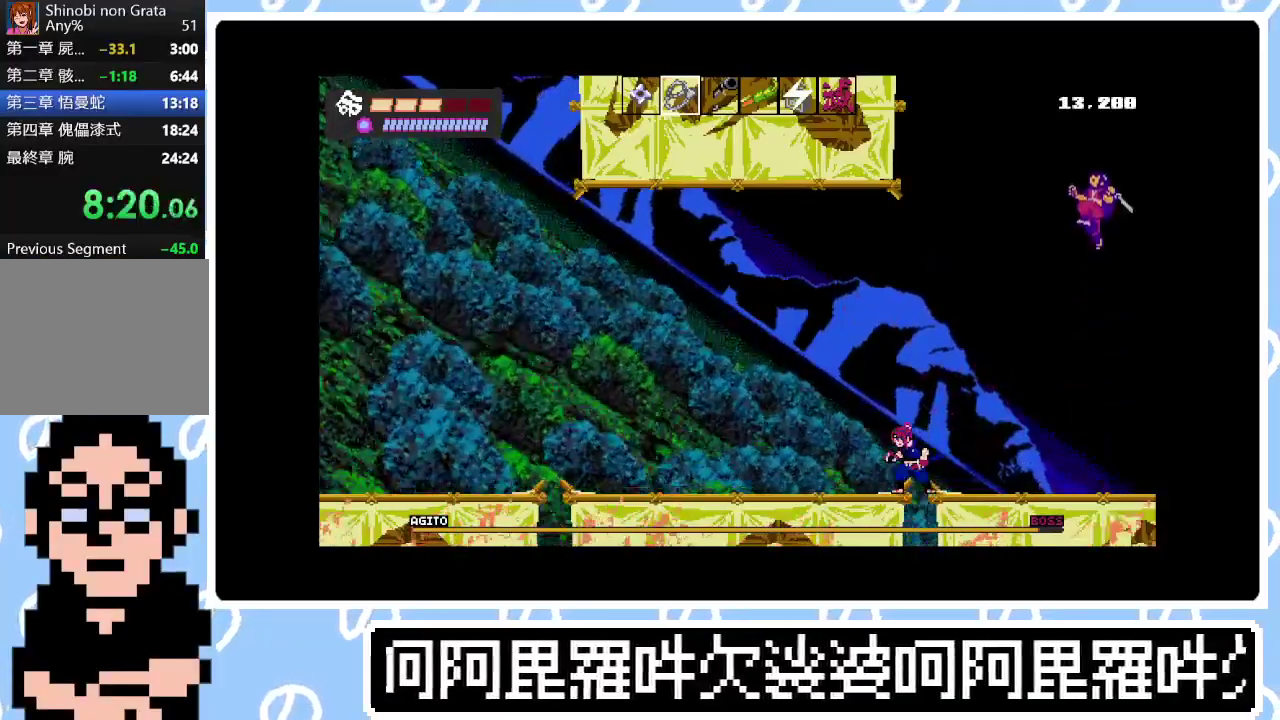
{"buttons": ["DPAD_RIGHT"], "right_stick": "center", "events": [[400, "DPAD_RIGHT", "down"]]}
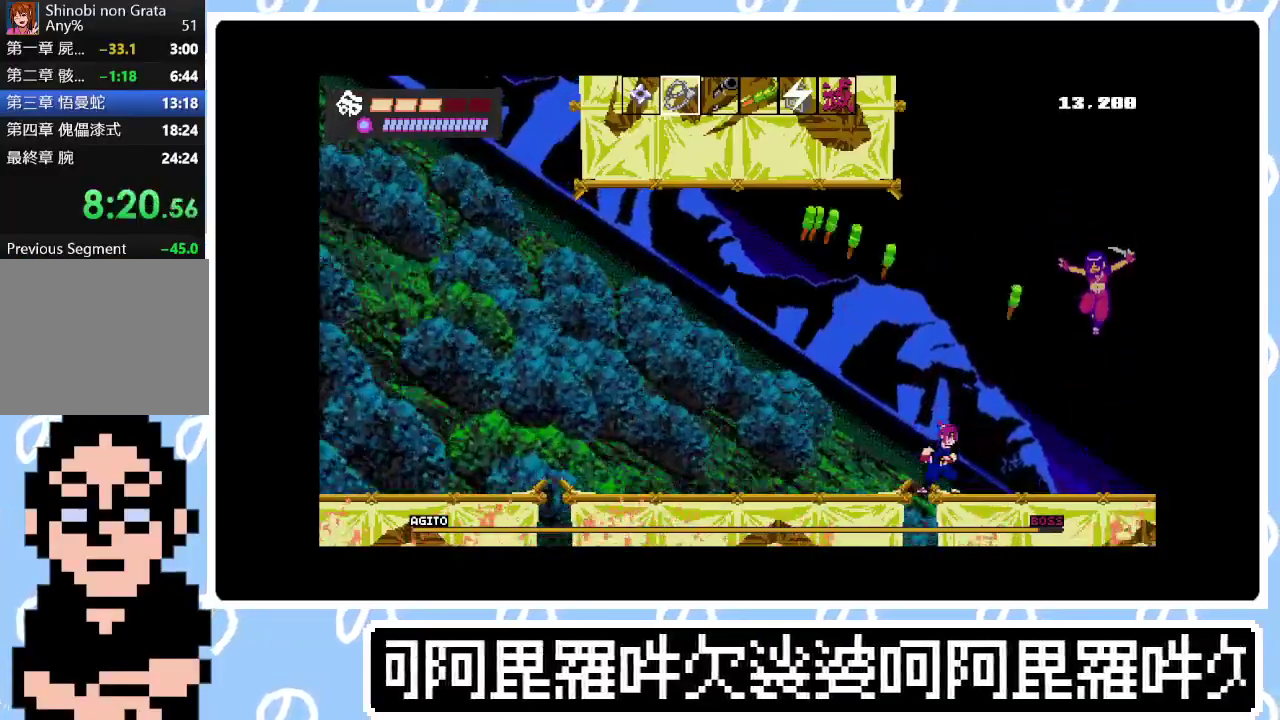
{"buttons": ["SQUARE", "DPAD_DOWN"], "right_stick": "center", "events": [[333, "SQUARE", "down"], [417, "DPAD_RIGHT", "up"], [483, "DPAD_DOWN", "down"]]}
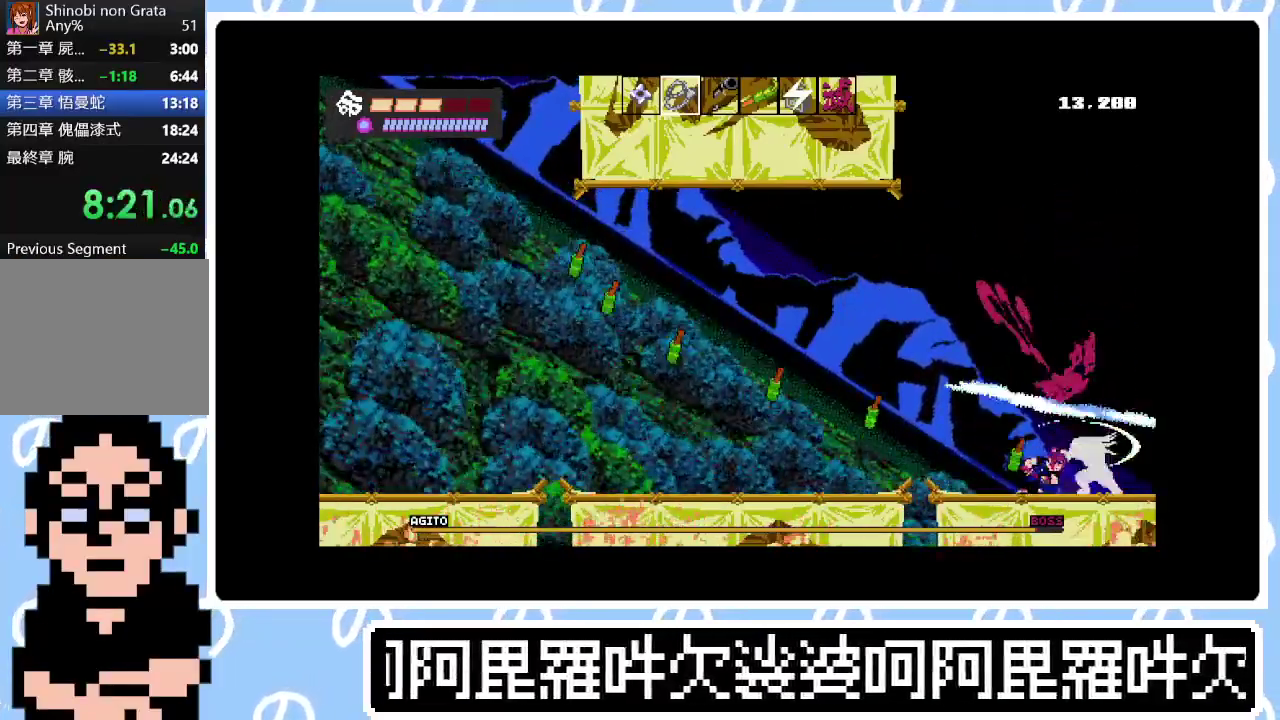
{"buttons": ["SQUARE", "DPAD_DOWN"], "right_stick": "center", "events": [[33, "SQUARE", "up"], [67, "DPAD_DOWN", "up"], [83, "SQUARE", "down"], [117, "DPAD_DOWN", "down"], [167, "SQUARE", "up"], [200, "DPAD_DOWN", "up"], [217, "SQUARE", "down"], [283, "DPAD_DOWN", "down"], [283, "SQUARE", "up"], [350, "DPAD_DOWN", "up"], [350, "SQUARE", "down"], [433, "SQUARE", "up"], [450, "DPAD_DOWN", "down"], [500, "SQUARE", "down"]]}
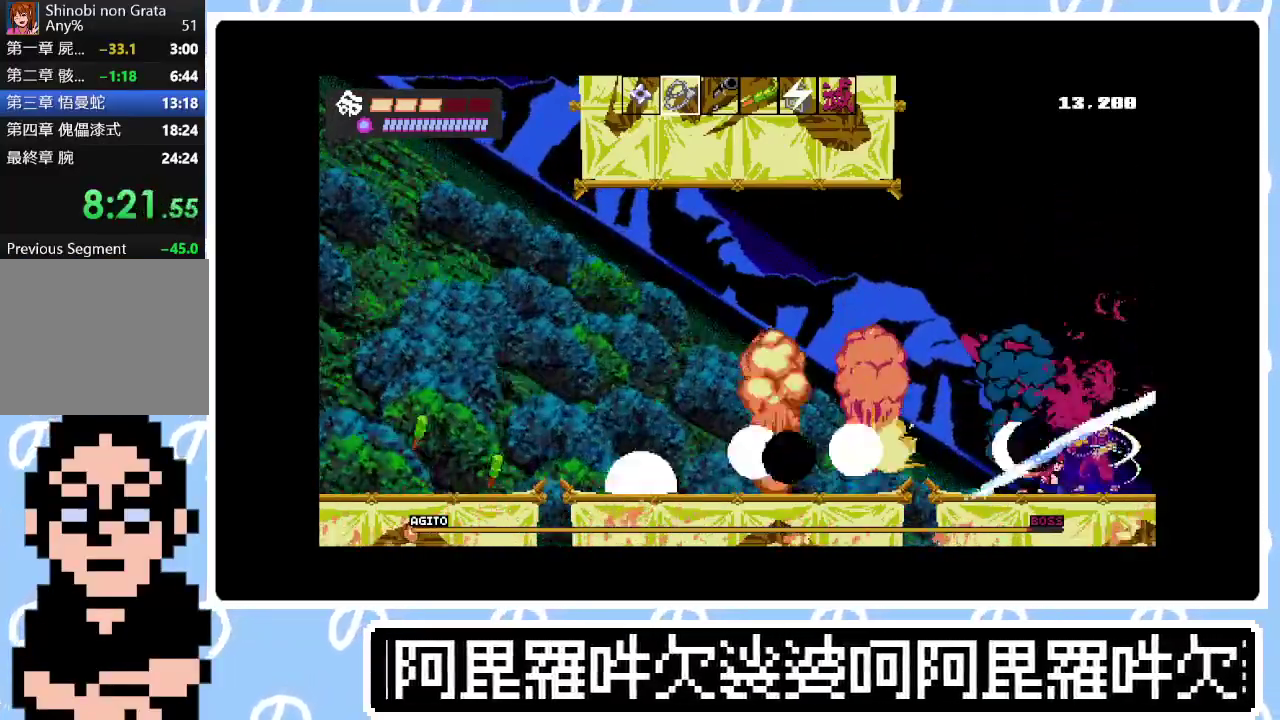
{"buttons": ["DPAD_LEFT"], "right_stick": "center", "events": [[33, "DPAD_DOWN", "up"], [67, "SQUARE", "up"], [83, "DPAD_DOWN", "down"], [117, "SQUARE", "down"], [167, "DPAD_DOWN", "up"], [200, "SQUARE", "up"], [217, "DPAD_DOWN", "down"], [267, "SQUARE", "down"], [283, "DPAD_DOWN", "up"], [333, "DPAD_LEFT", "down"], [333, "SQUARE", "up"], [383, "SQUARE", "down"], [467, "SQUARE", "up"]]}
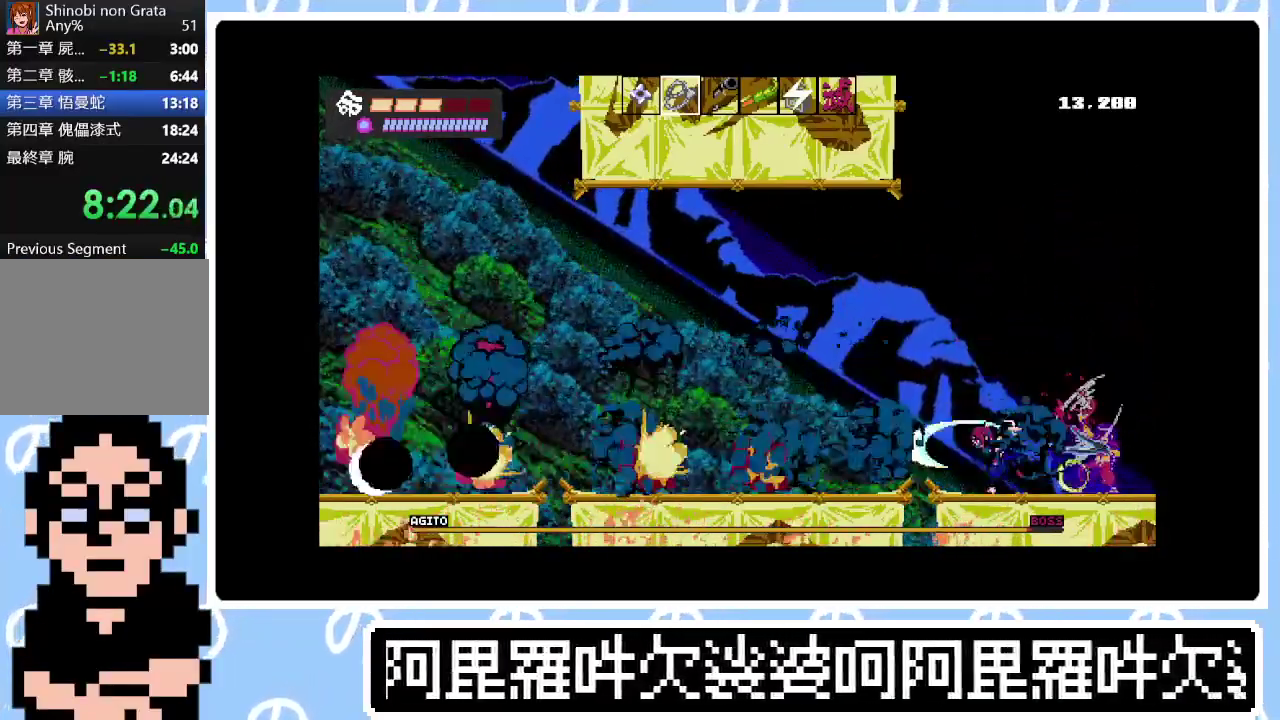
{"buttons": ["R1", "DPAD_LEFT"], "right_stick": "center", "events": [[33, "SQUARE", "down"], [100, "SQUARE", "up"], [433, "R1", "down"]]}
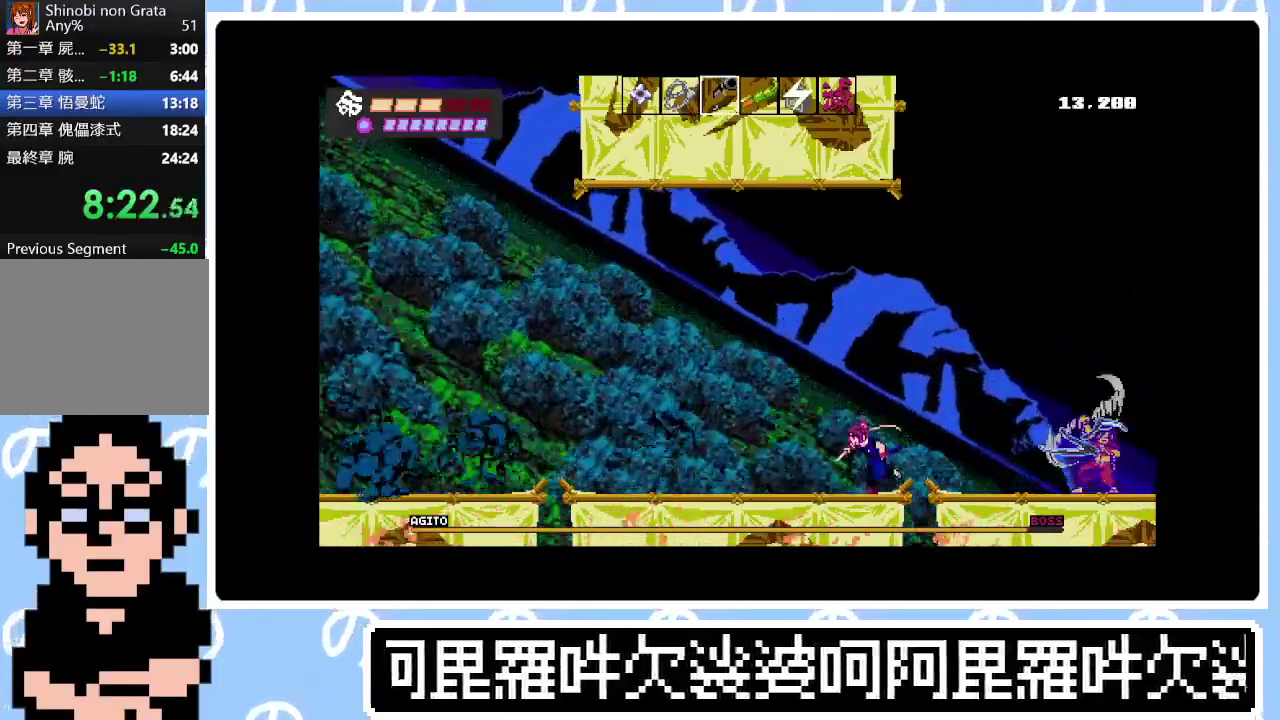
{"buttons": ["DPAD_LEFT"], "right_stick": "center", "events": [[33, "R1", "up"]]}
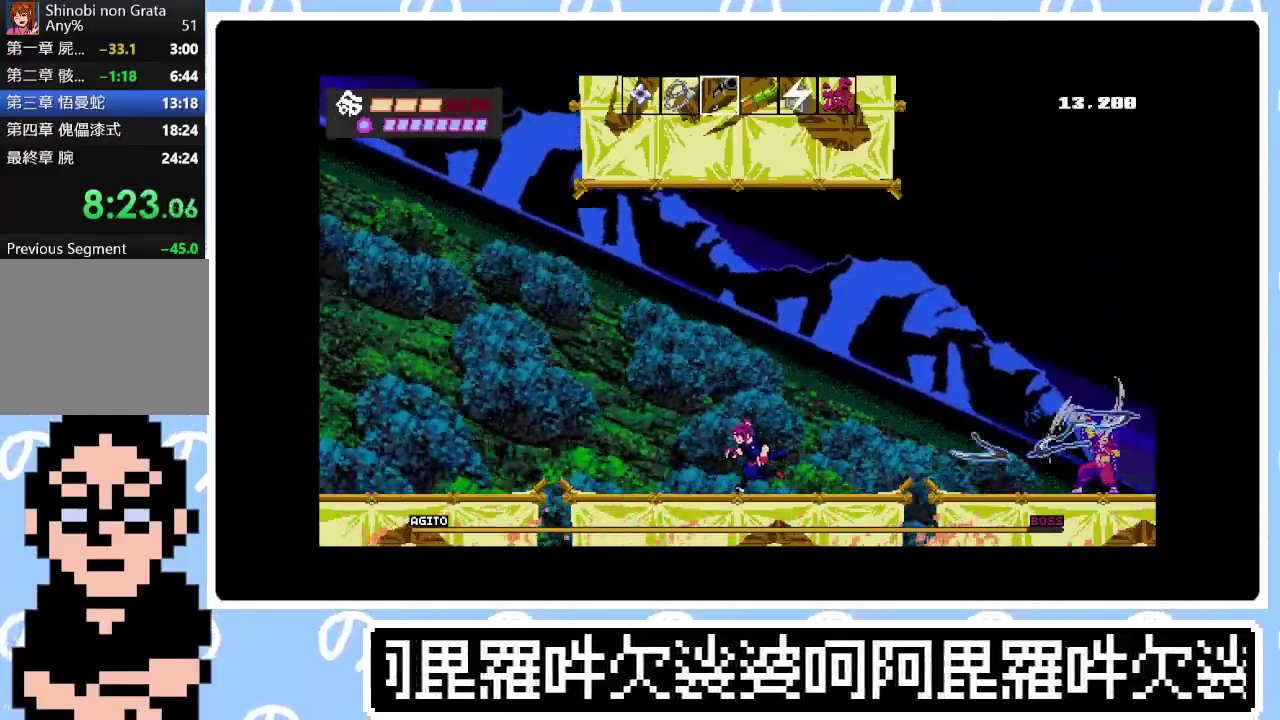
{"buttons": ["CROSS", "DPAD_LEFT"], "right_stick": "center", "events": [[483, "CROSS", "down"]]}
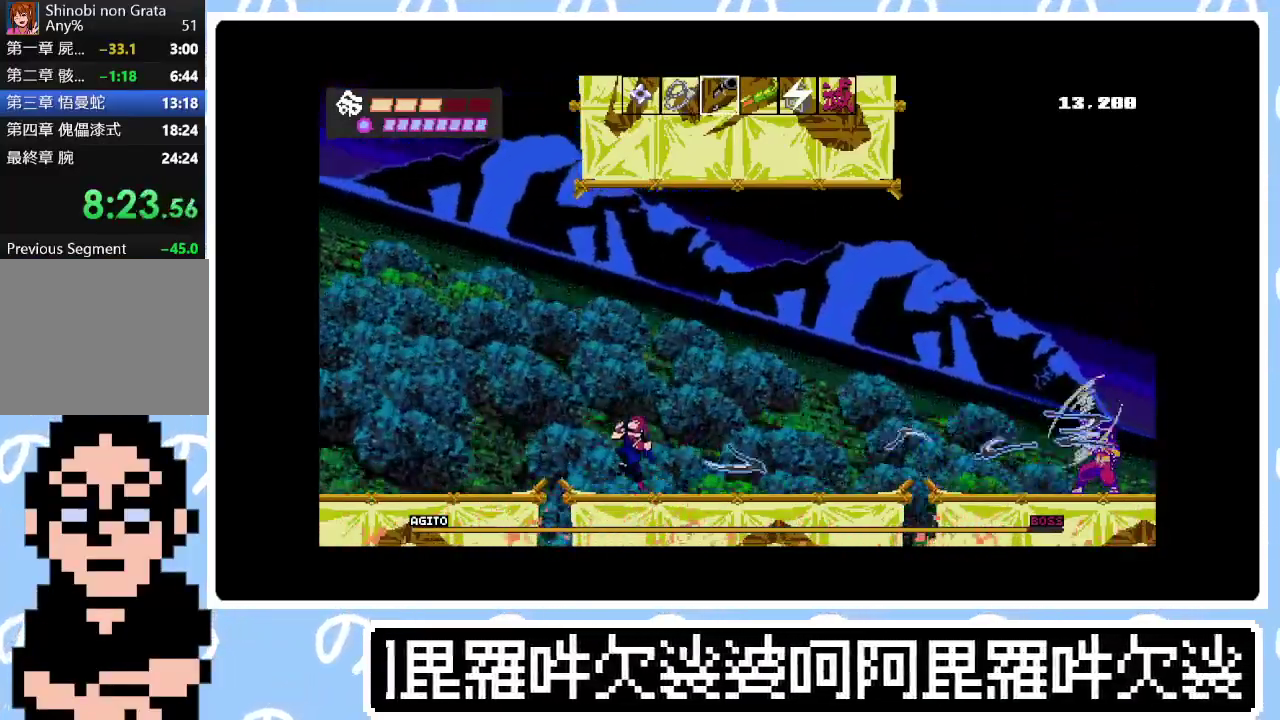
{"buttons": ["CROSS", "DPAD_RIGHT"], "right_stick": "center", "events": [[33, "DPAD_LEFT", "up"], [133, "DPAD_RIGHT", "down"], [183, "CROSS", "up"], [417, "CROSS", "down"]]}